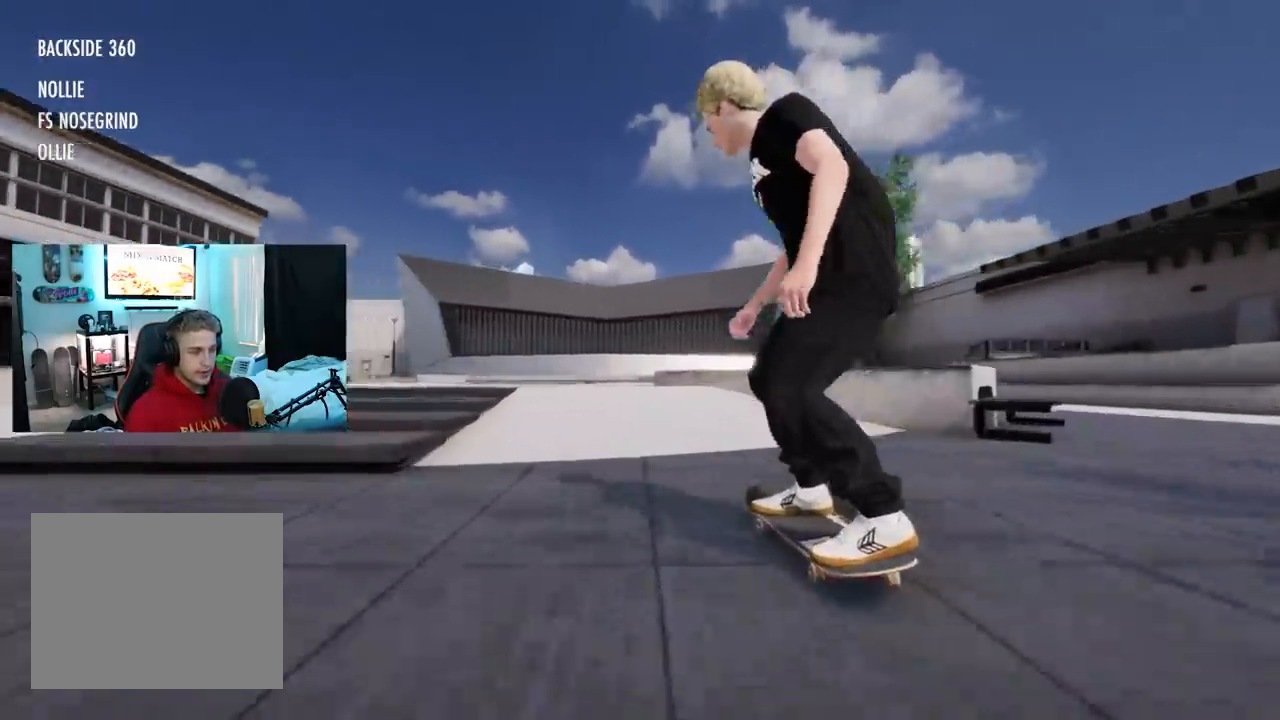
Gameplay with a controller (Xbox layout); each line is a JSON object with the inputs held at the frame after it. "events" lists button and stick changes between this image and that frame as [ms after this image, input, new state], when the widget could be followed in between.
{"buttons": [], "left_stick": "center", "right_stick": "center", "events": [[233, "L2", "up"]]}
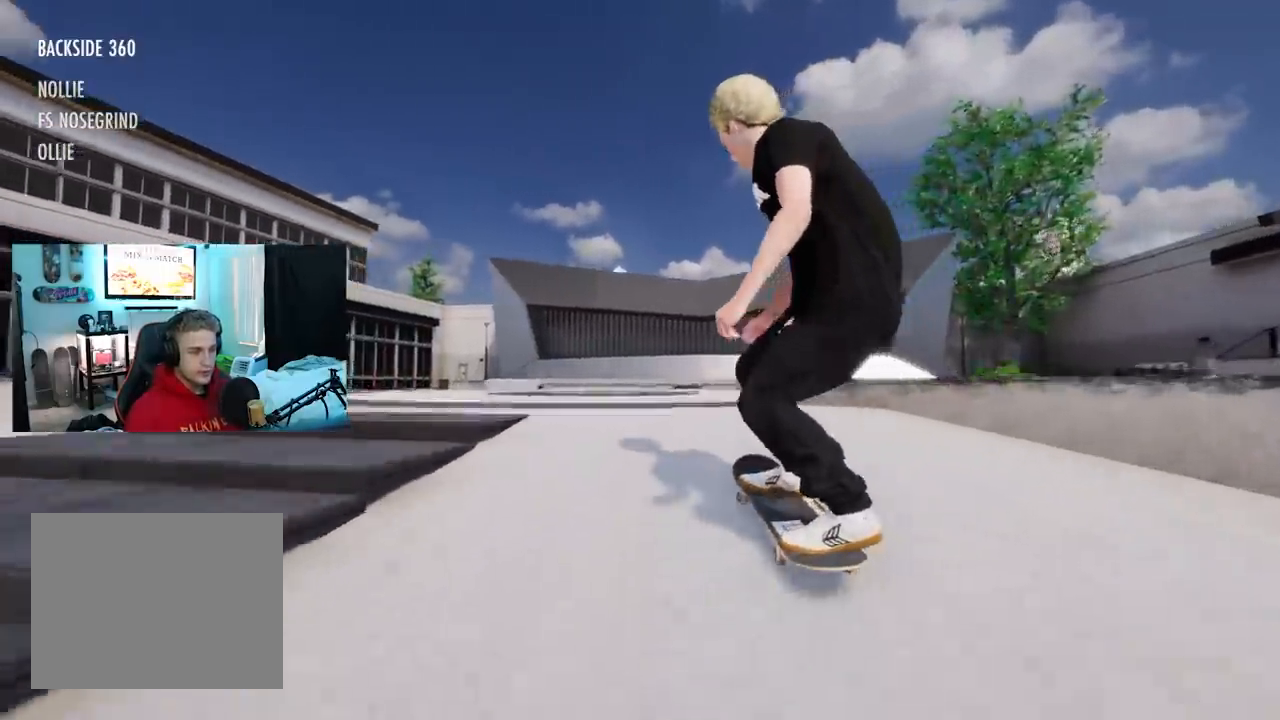
{"buttons": [], "left_stick": "center", "right_stick": "center", "events": []}
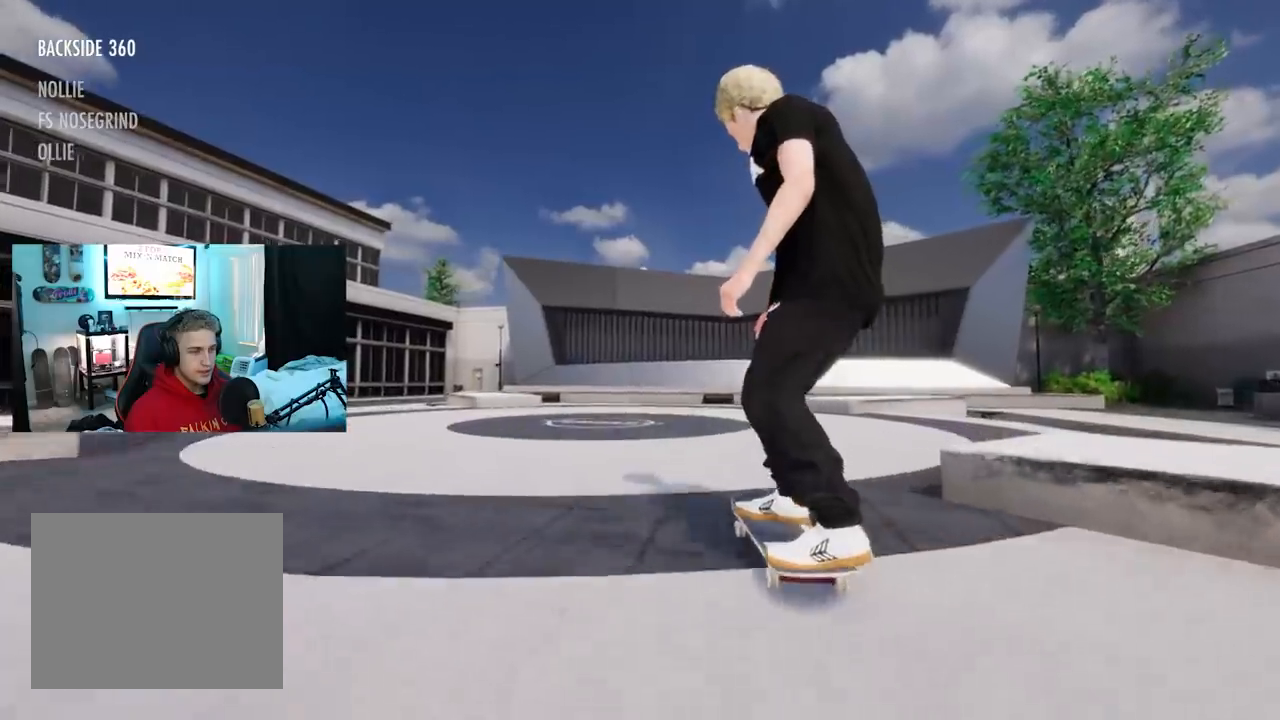
{"buttons": [], "left_stick": "center", "right_stick": "center", "events": [[117, "L2", "down"], [500, "L2", "up"]]}
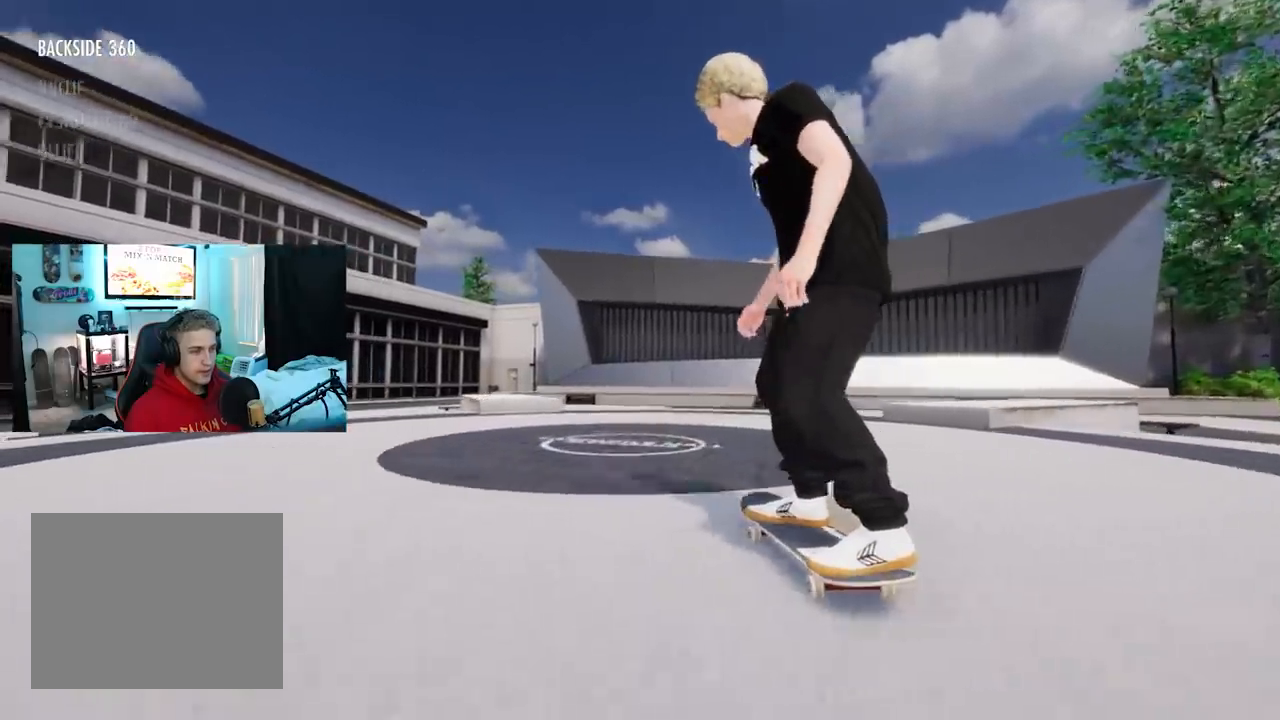
{"buttons": ["L2"], "left_stick": "center", "right_stick": "center", "events": [[151, "L2", "down"], [384, "L2", "up"], [501, "L2", "down"]]}
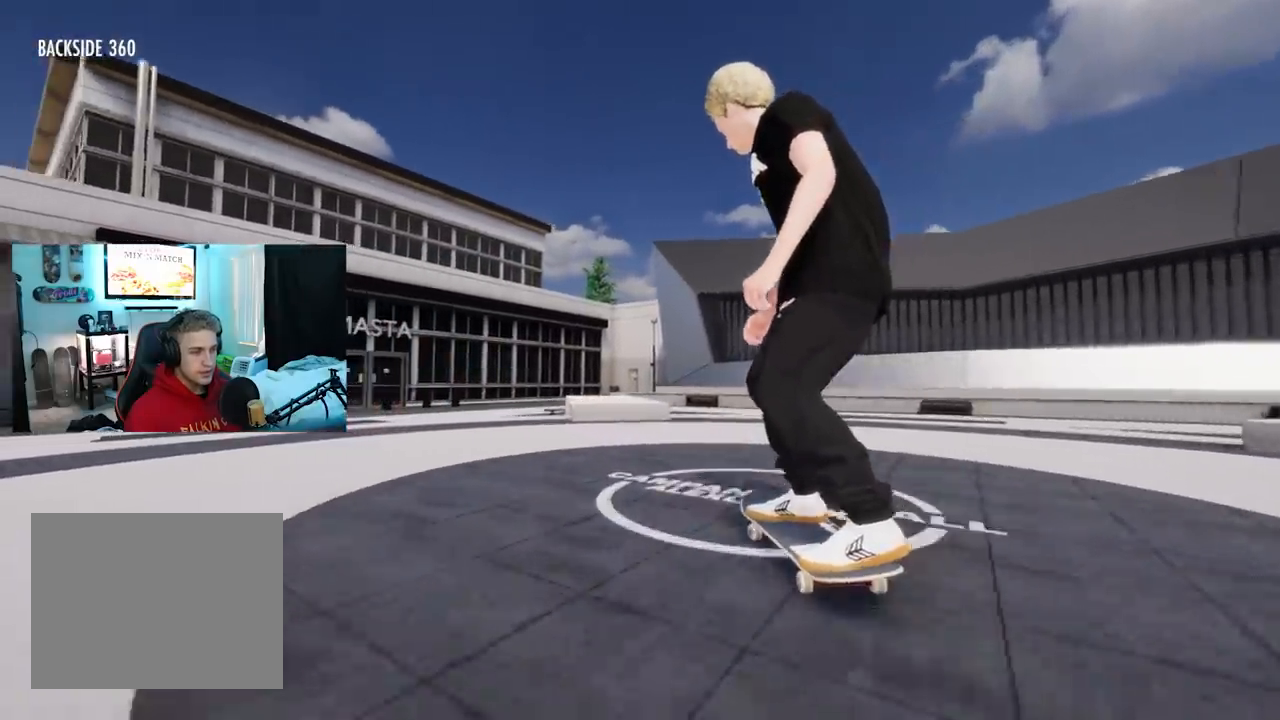
{"buttons": [], "left_stick": "center", "right_stick": "center", "events": [[133, "L2", "up"], [450, "L2", "down"], [500, "L2", "up"]]}
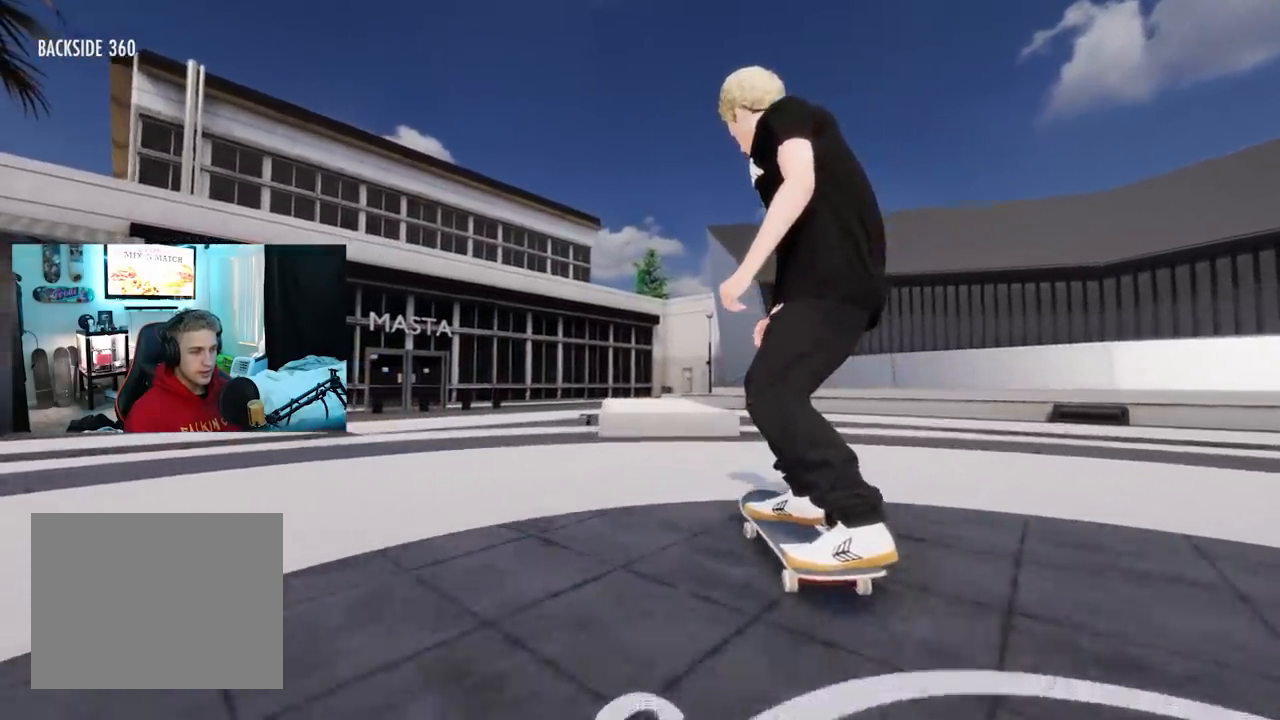
{"buttons": [], "left_stick": "center", "right_stick": "center", "events": [[67, "left_stick", "down"], [101, "right_stick", "down"], [367, "left_stick", "center"], [417, "right_stick", "center"]]}
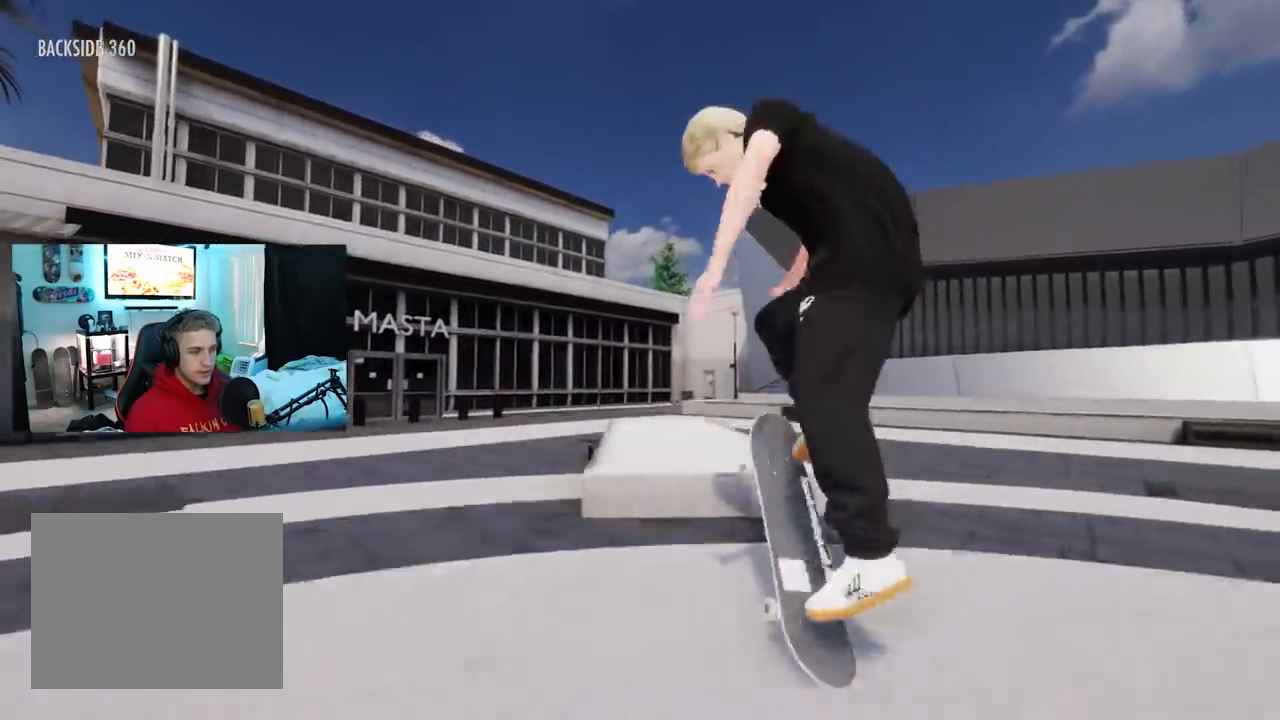
{"buttons": [], "left_stick": "center", "right_stick": "up", "events": [[217, "R3", "down"], [217, "right_stick", "up"], [384, "R3", "up"]]}
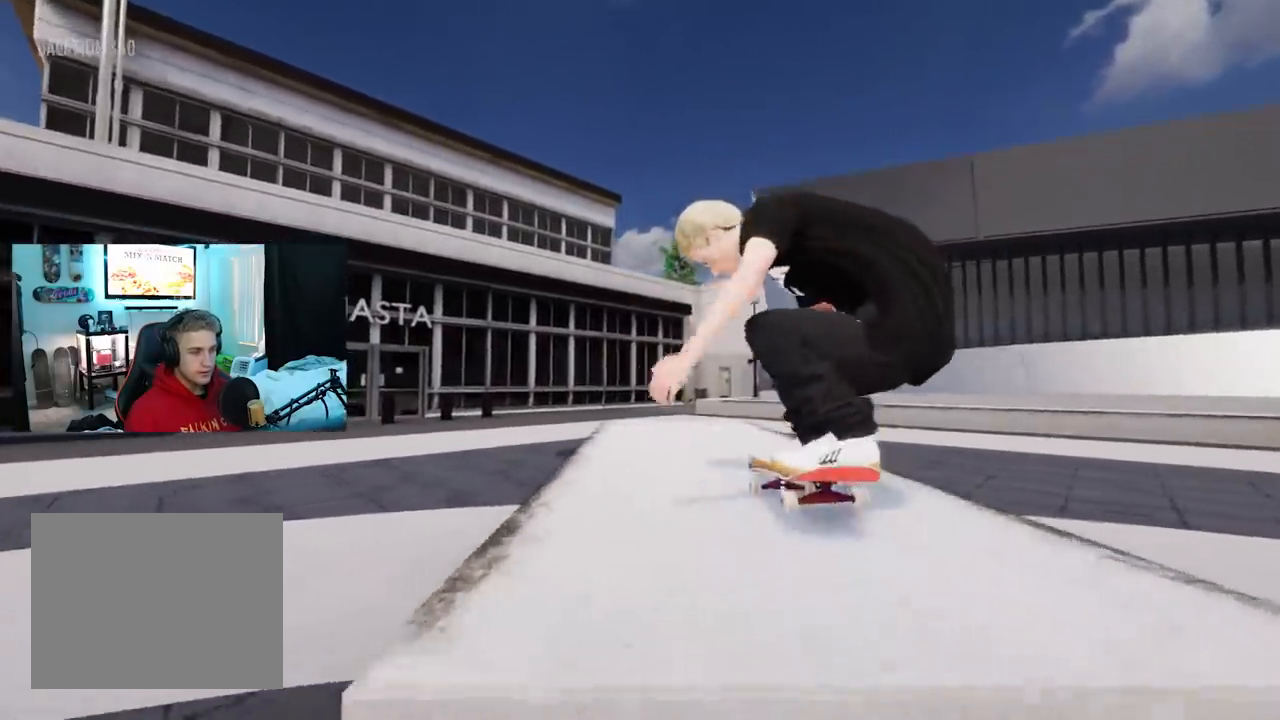
{"buttons": [], "left_stick": "center", "right_stick": "up", "events": []}
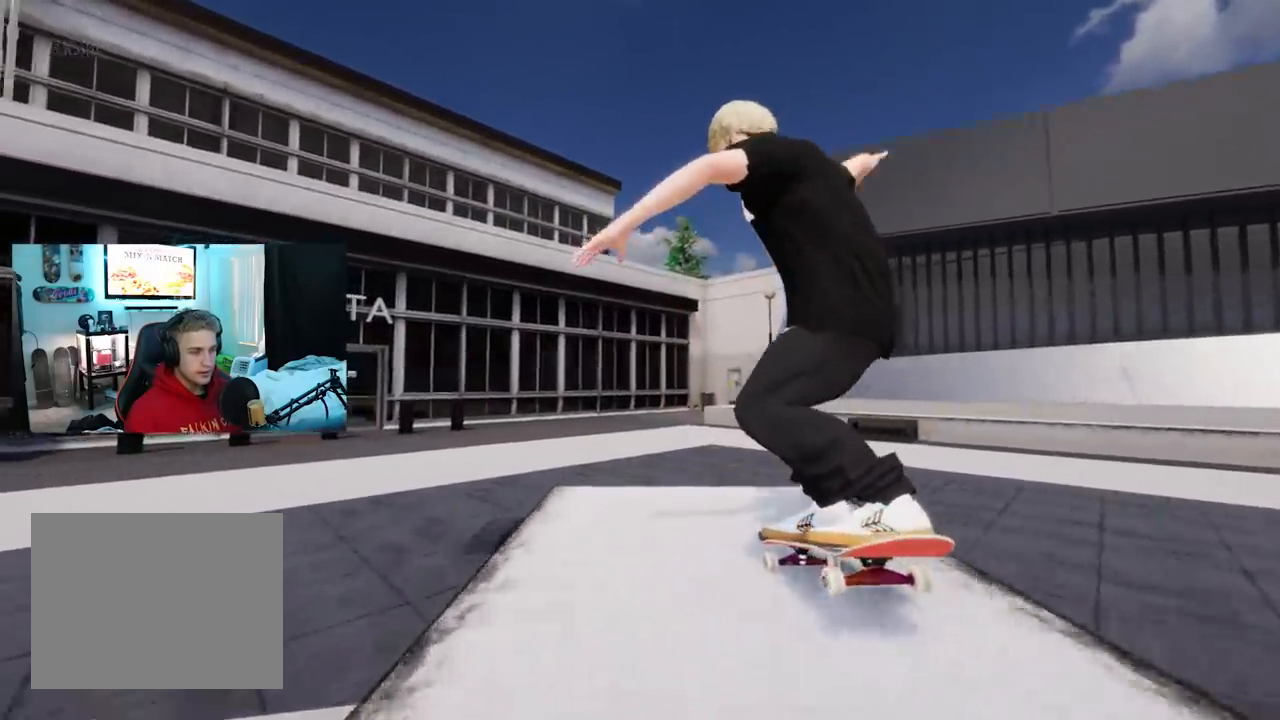
{"buttons": [], "left_stick": "center", "right_stick": "center", "events": [[200, "left_stick", "right"], [233, "right_stick", "down-right"], [284, "left_stick", "center"], [300, "right_stick", "center"]]}
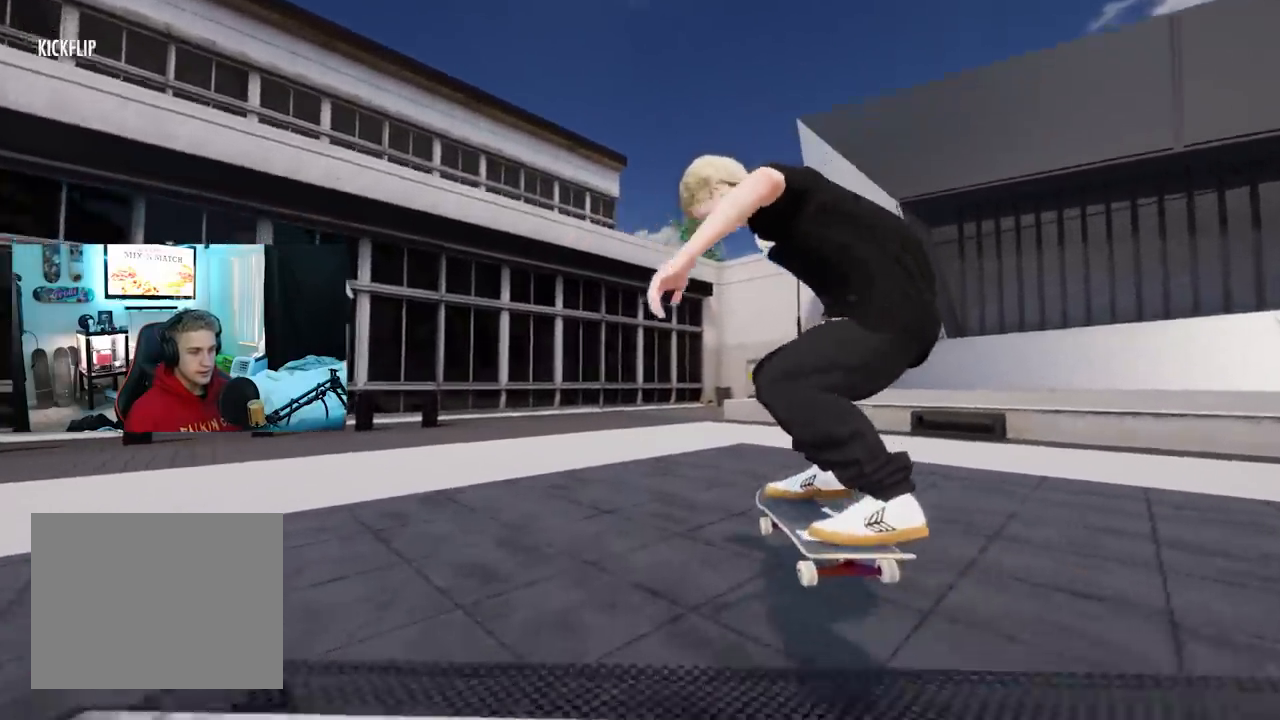
{"buttons": [], "left_stick": "center", "right_stick": "center", "events": []}
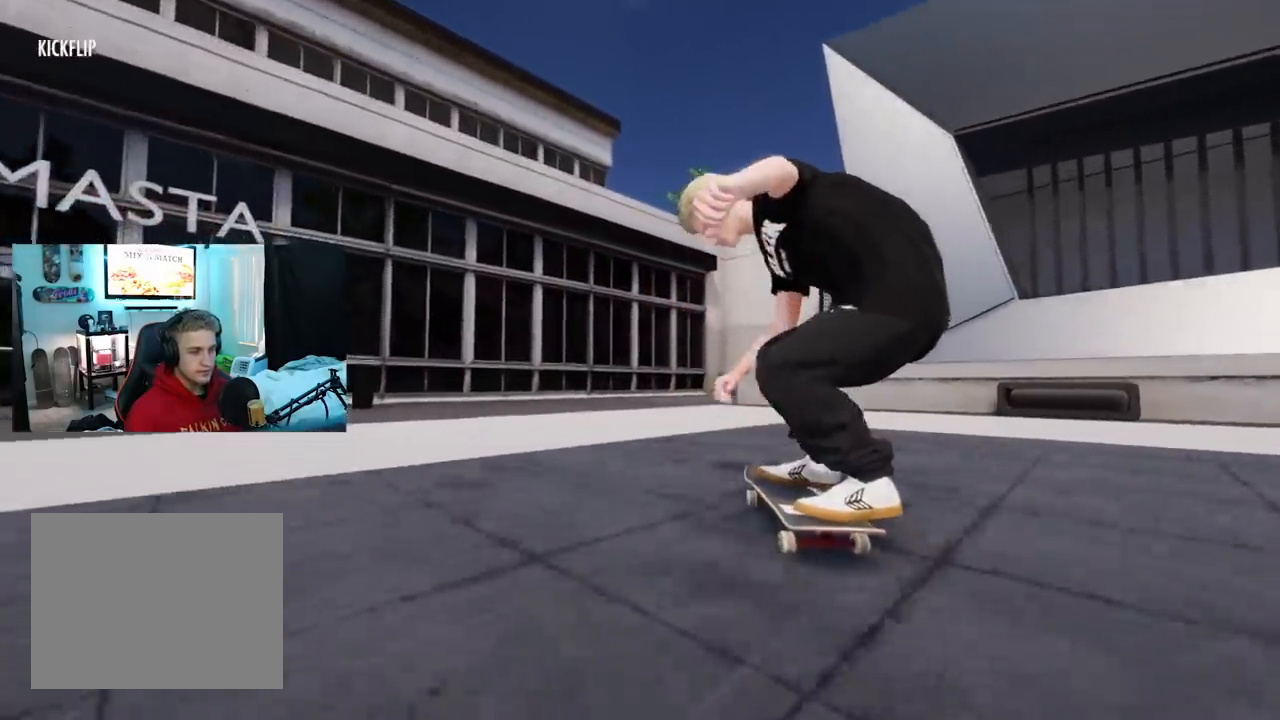
{"buttons": [], "left_stick": "center", "right_stick": "center", "events": []}
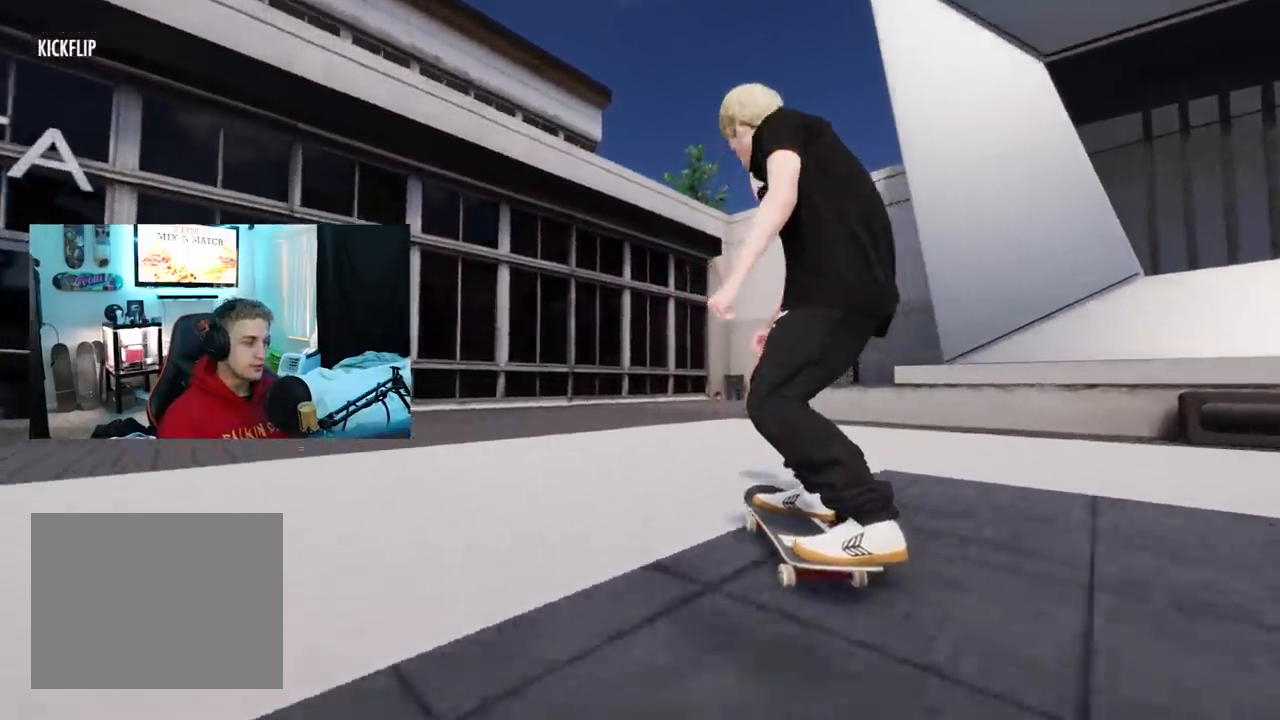
{"buttons": ["L2"], "left_stick": "center", "right_stick": "center", "events": [[434, "L2", "down"]]}
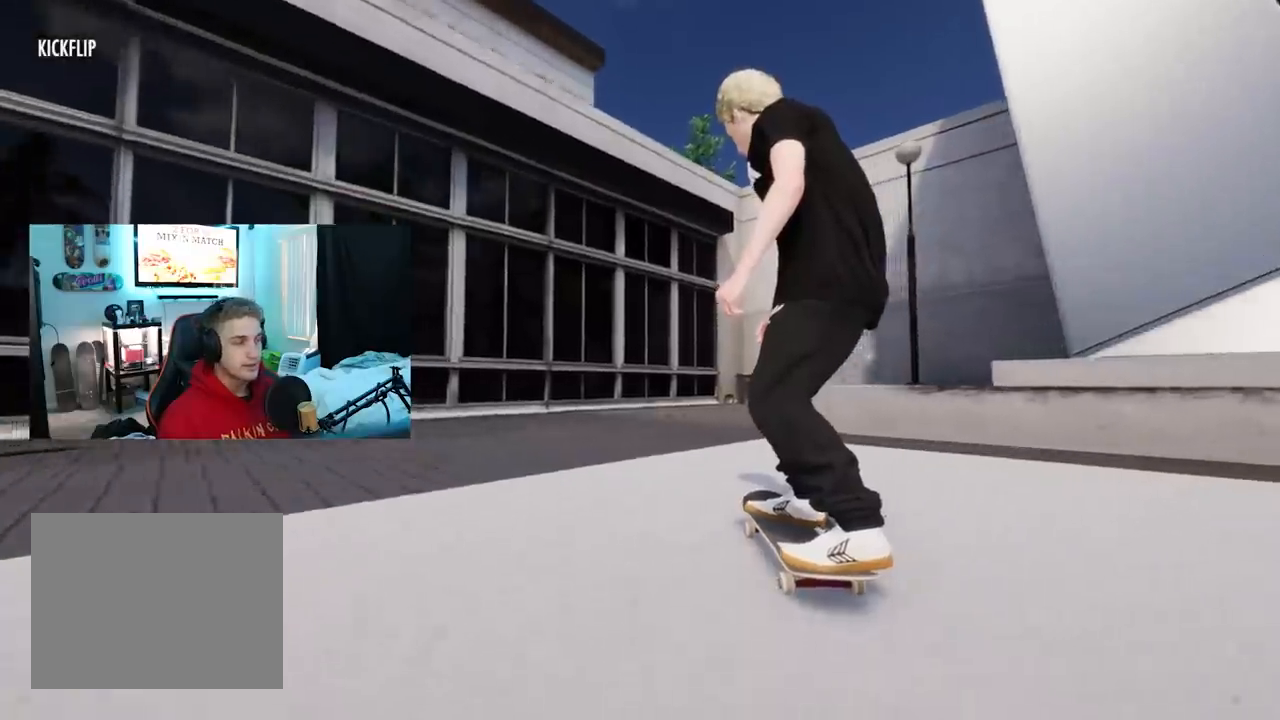
{"buttons": ["R2"], "left_stick": "center", "right_stick": "center", "events": [[384, "L2", "up"], [384, "R2", "down"]]}
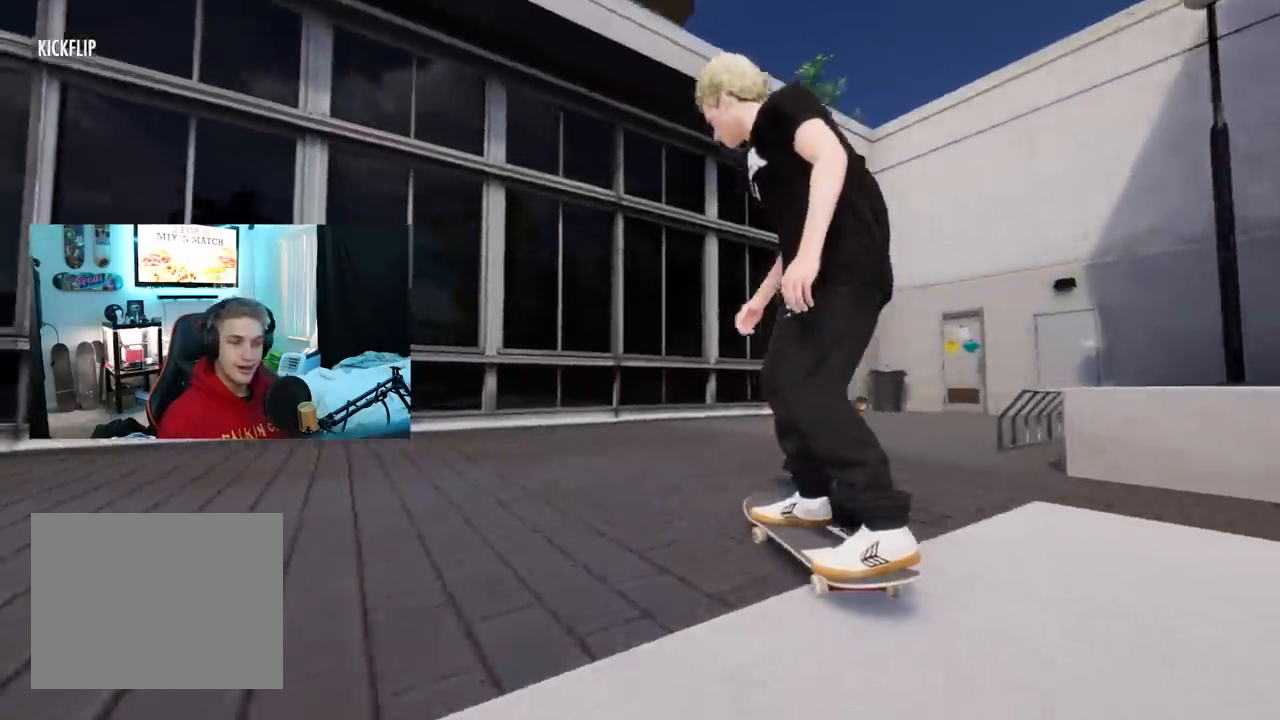
{"buttons": ["R2"], "left_stick": "center", "right_stick": "center", "events": []}
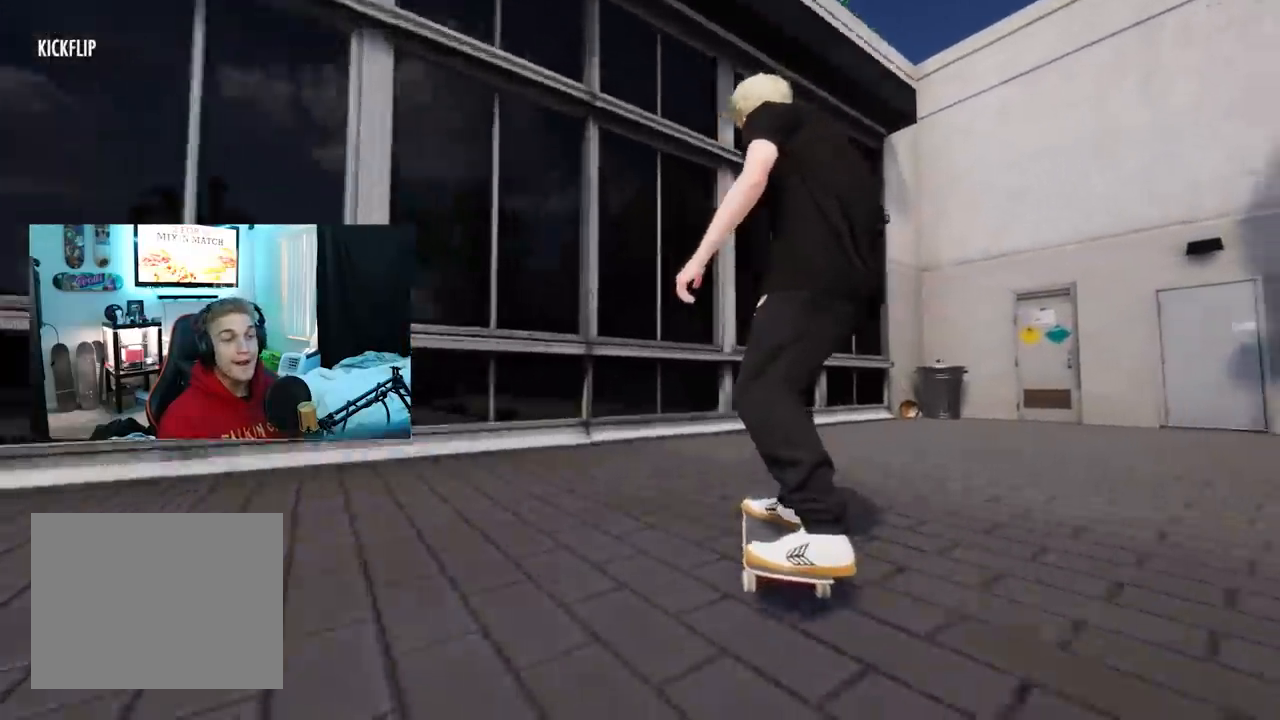
{"buttons": [], "left_stick": "center", "right_stick": "center", "events": [[434, "R2", "up"]]}
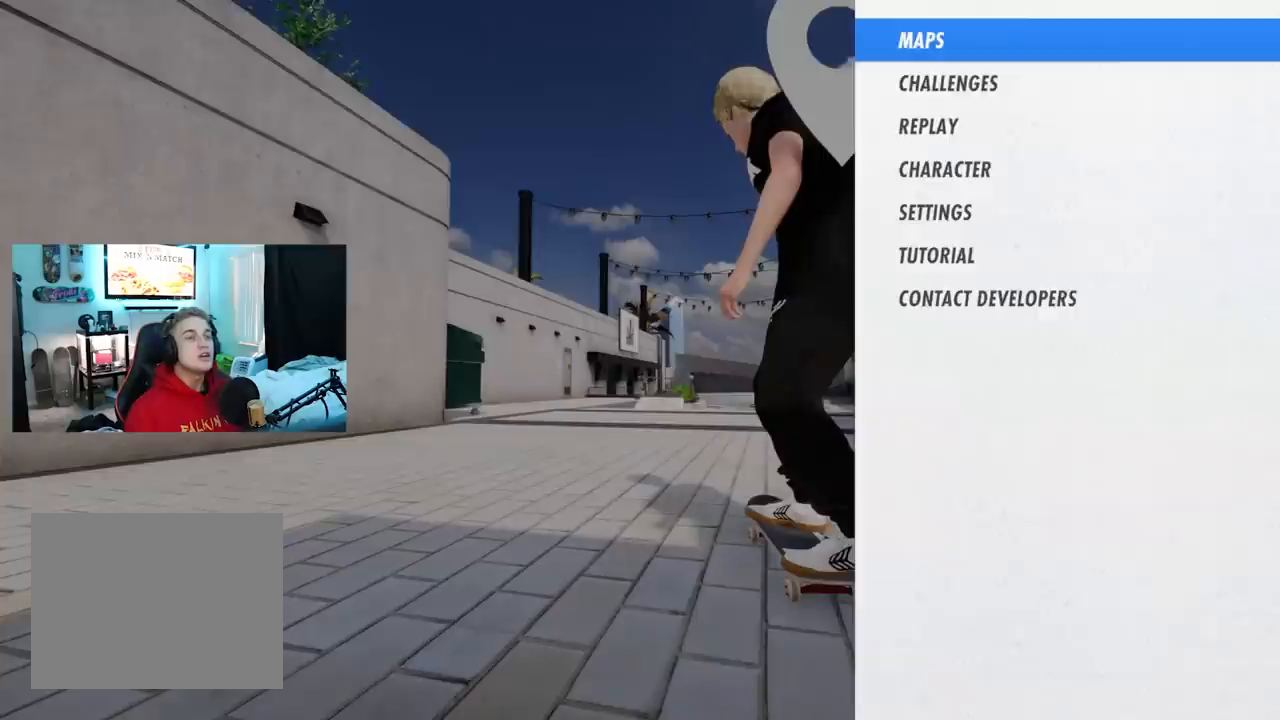
{"buttons": [], "left_stick": "center", "right_stick": "center", "events": [[133, "A", "down"], [250, "A", "up"]]}
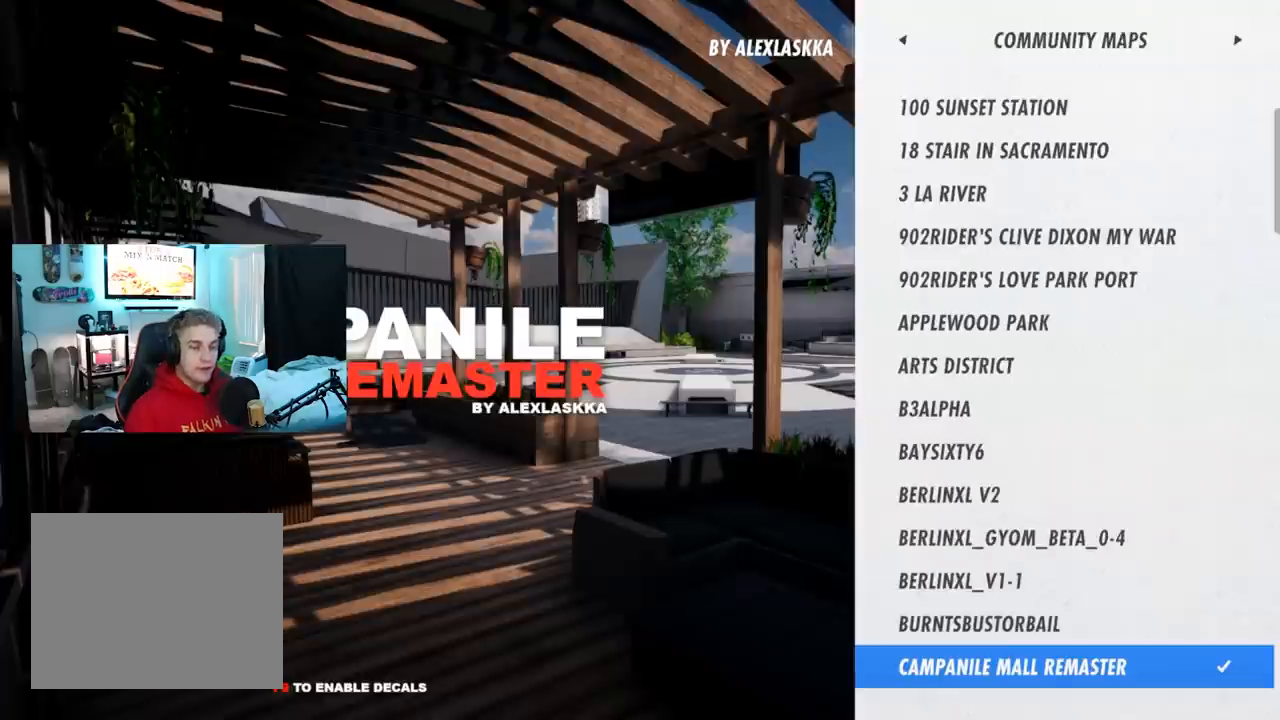
{"buttons": [], "left_stick": "center", "right_stick": "center", "events": []}
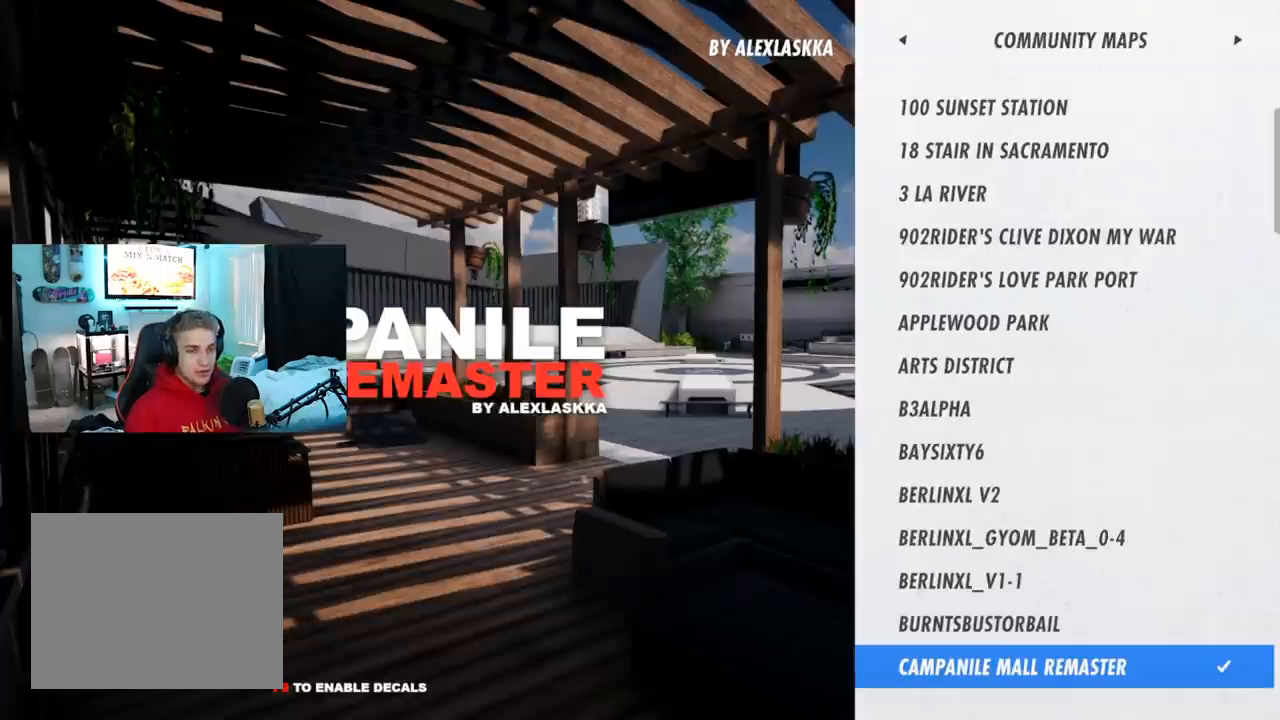
{"buttons": ["DPAD_DOWN"], "left_stick": "center", "right_stick": "center", "events": [[233, "DPAD_UP", "down"], [267, "DPAD_UP", "up"], [433, "DPAD_DOWN", "down"]]}
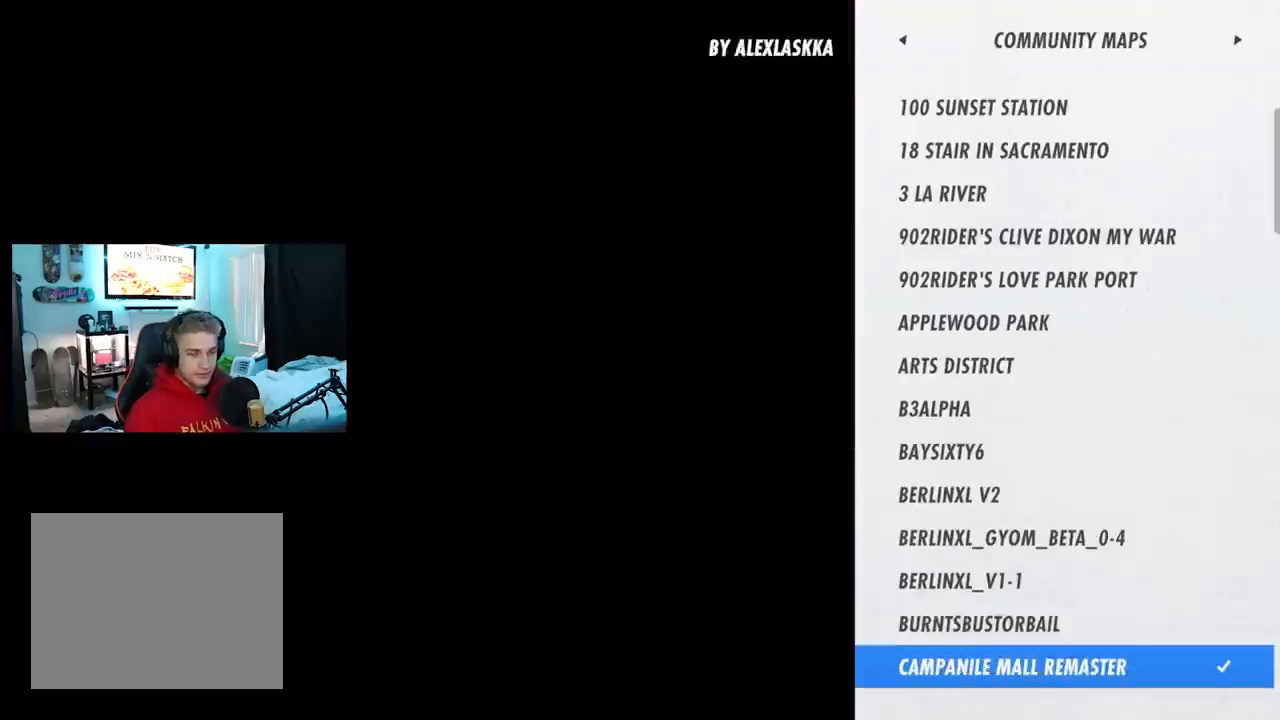
{"buttons": [], "left_stick": "center", "right_stick": "center", "events": [[34, "DPAD_DOWN", "up"], [134, "DPAD_DOWN", "down"], [234, "DPAD_DOWN", "up"], [384, "DPAD_DOWN", "down"], [467, "DPAD_DOWN", "up"]]}
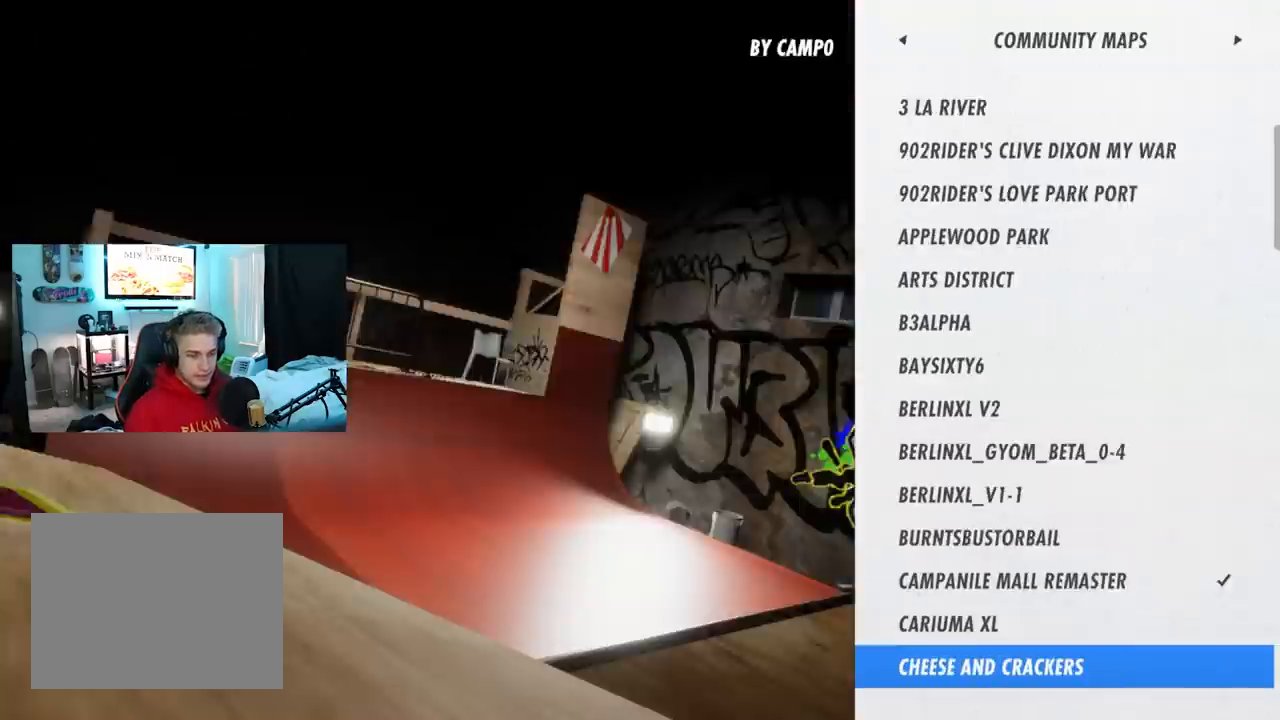
{"buttons": ["DPAD_DOWN"], "left_stick": "center", "right_stick": "center", "events": [[83, "DPAD_DOWN", "down"], [150, "DPAD_DOWN", "up"], [433, "DPAD_DOWN", "down"]]}
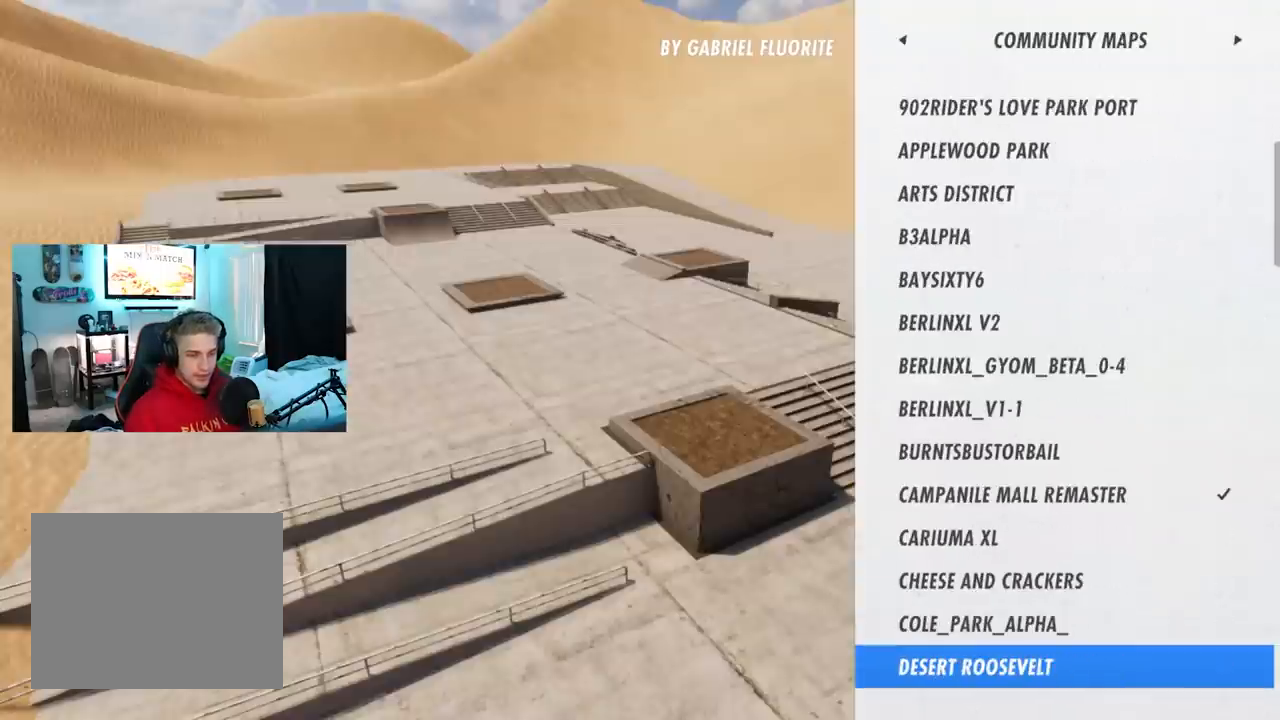
{"buttons": ["DPAD_DOWN"], "left_stick": "center", "right_stick": "center", "events": [[34, "DPAD_DOWN", "up"], [484, "DPAD_DOWN", "down"]]}
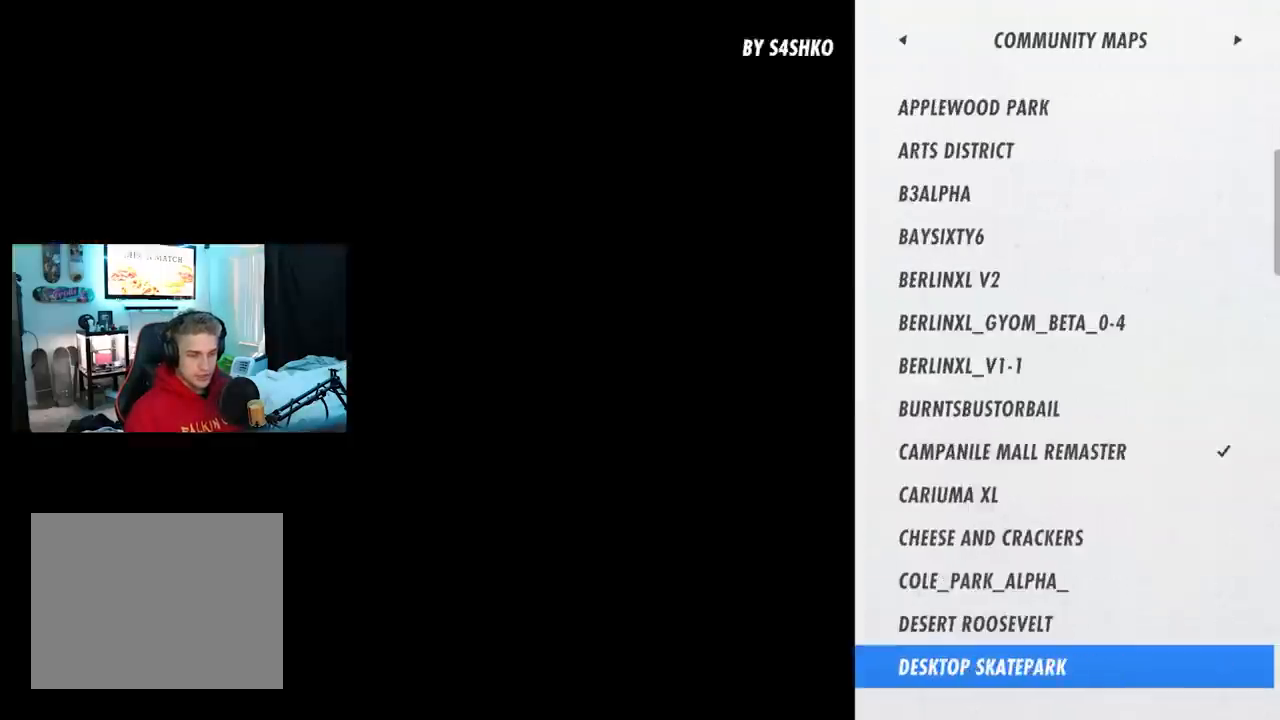
{"buttons": ["DPAD_DOWN"], "left_stick": "center", "right_stick": "center", "events": [[100, "DPAD_DOWN", "up"], [250, "DPAD_DOWN", "down"]]}
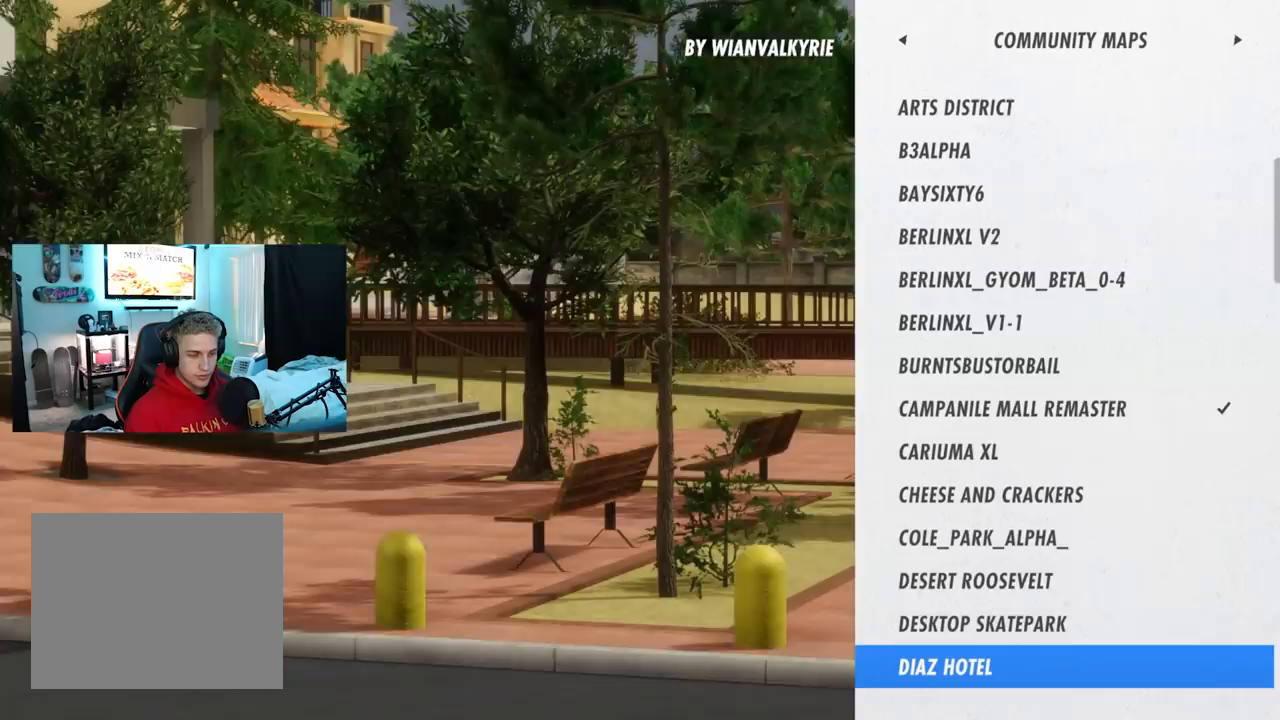
{"buttons": ["DPAD_DOWN"], "left_stick": "center", "right_stick": "center", "events": []}
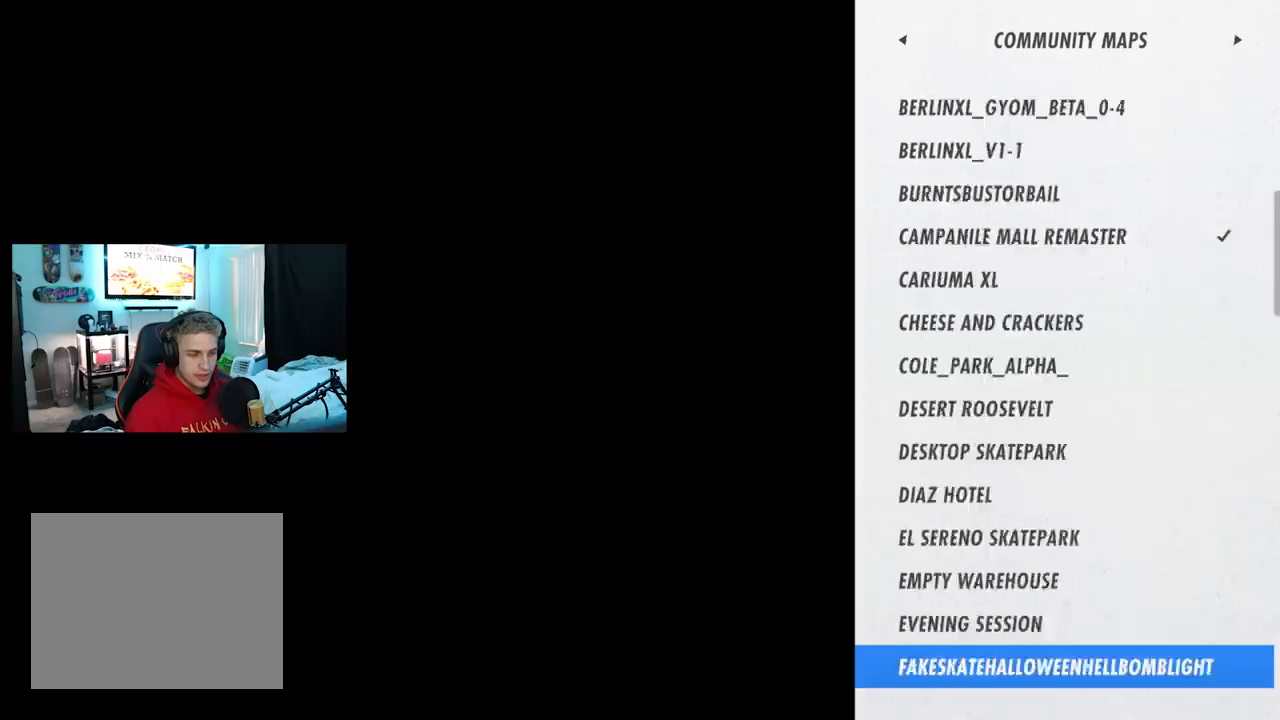
{"buttons": [], "left_stick": "center", "right_stick": "center", "events": [[367, "DPAD_DOWN", "up"]]}
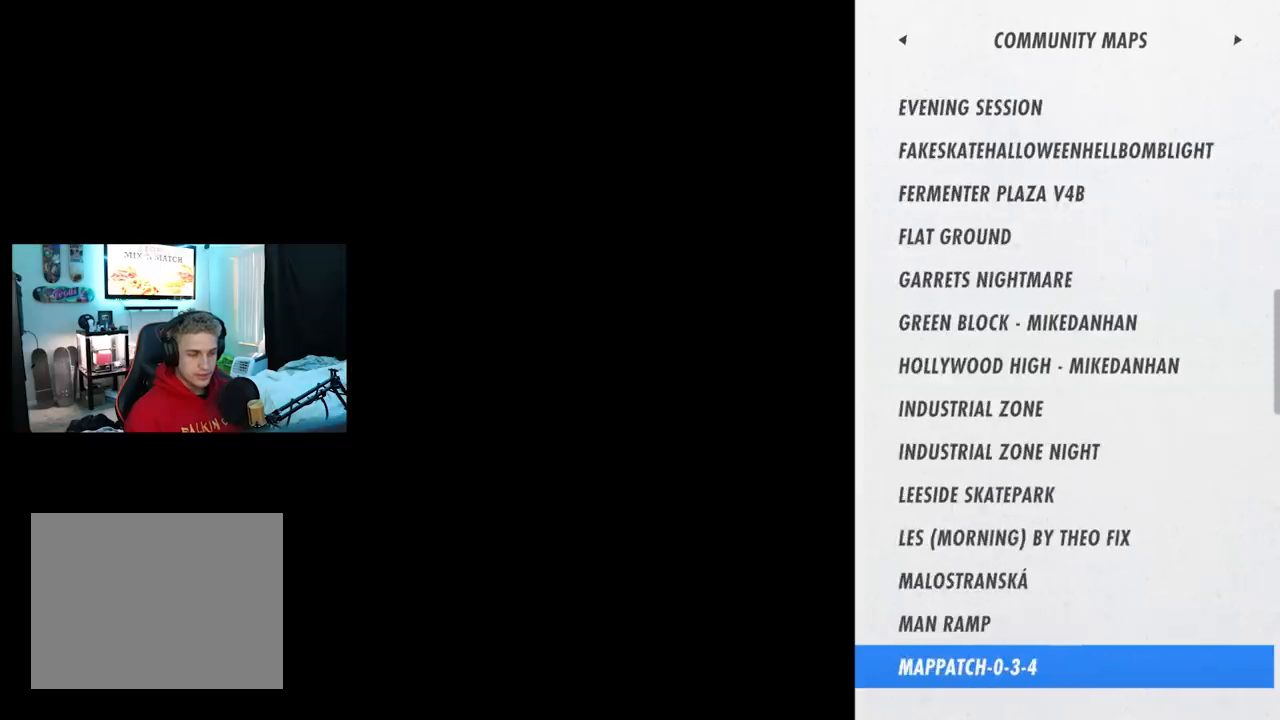
{"buttons": [], "left_stick": "center", "right_stick": "center", "events": []}
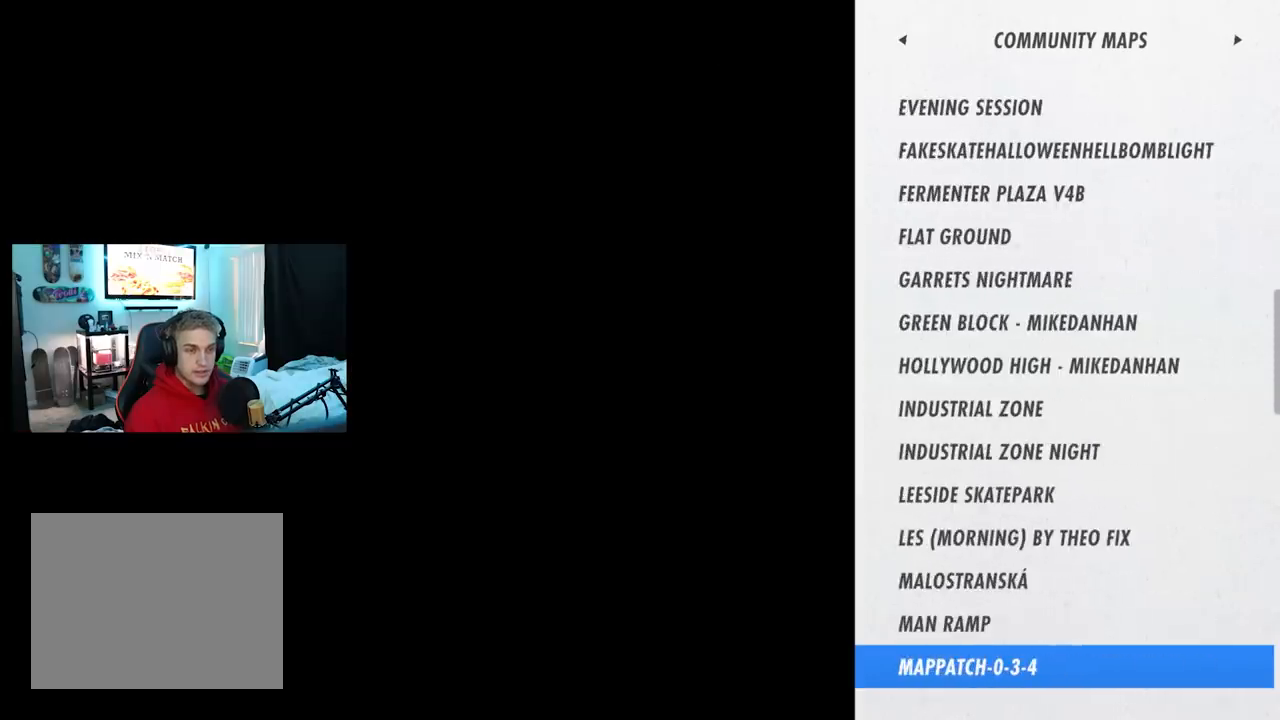
{"buttons": ["DPAD_UP"], "left_stick": "center", "right_stick": "center", "events": [[16, "DPAD_DOWN", "down"], [133, "DPAD_DOWN", "up"], [217, "DPAD_DOWN", "down"], [300, "DPAD_DOWN", "up"], [417, "DPAD_UP", "down"]]}